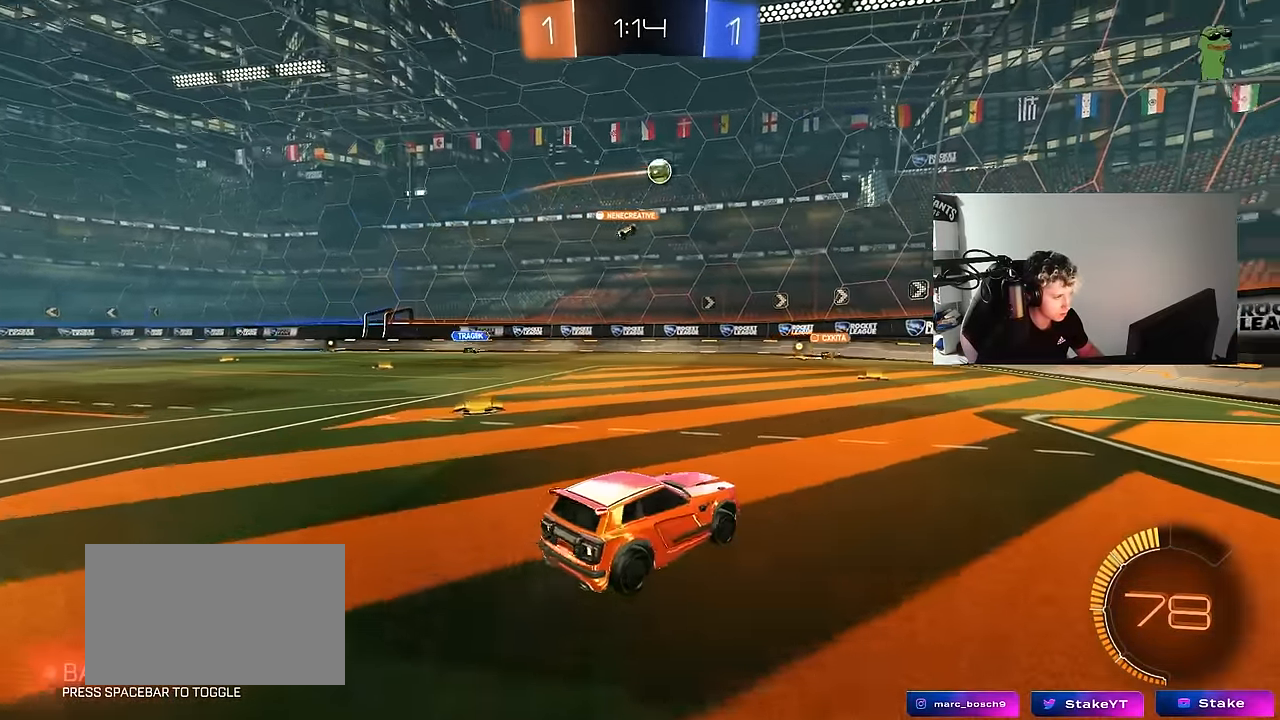
Gameplay with keyboard and mouse; each line is a JSON object with the keys and mouse buttons held at the frame after it. "events" lists presses ("down") and releases ("up") of "1", "2", "3", "4", "5", "a", "alt", "c", "caps_lock", "ctrl", "d", "e", "f", "g", "q", "r", "s", "shift", "space", "t", "tab", "v", "w", "x", "z", "mouse_left", "mouse_wheel" and "mouse_right" between this image and that frame as [ms after this image, input, new state], when the widget could be followed in between. "mouse_left", "mouse_wheel", "mouse_right" = the "left", "wheel", "right" buttons of the "mouse" list. No other keys are recorded. "wheel" means that the mouse wheel is clicked or scrolled. "mouse_move" is the direction in which the mouse moves at that frame (one of eight, or "still"), when it could be read.
{"keys": ["a", "shift", "w"], "mouse": [], "mouse_move": "still", "events": [[100, "shift", "down"], [150, "w", "down"], [233, "shift", "up"], [483, "shift", "down"]]}
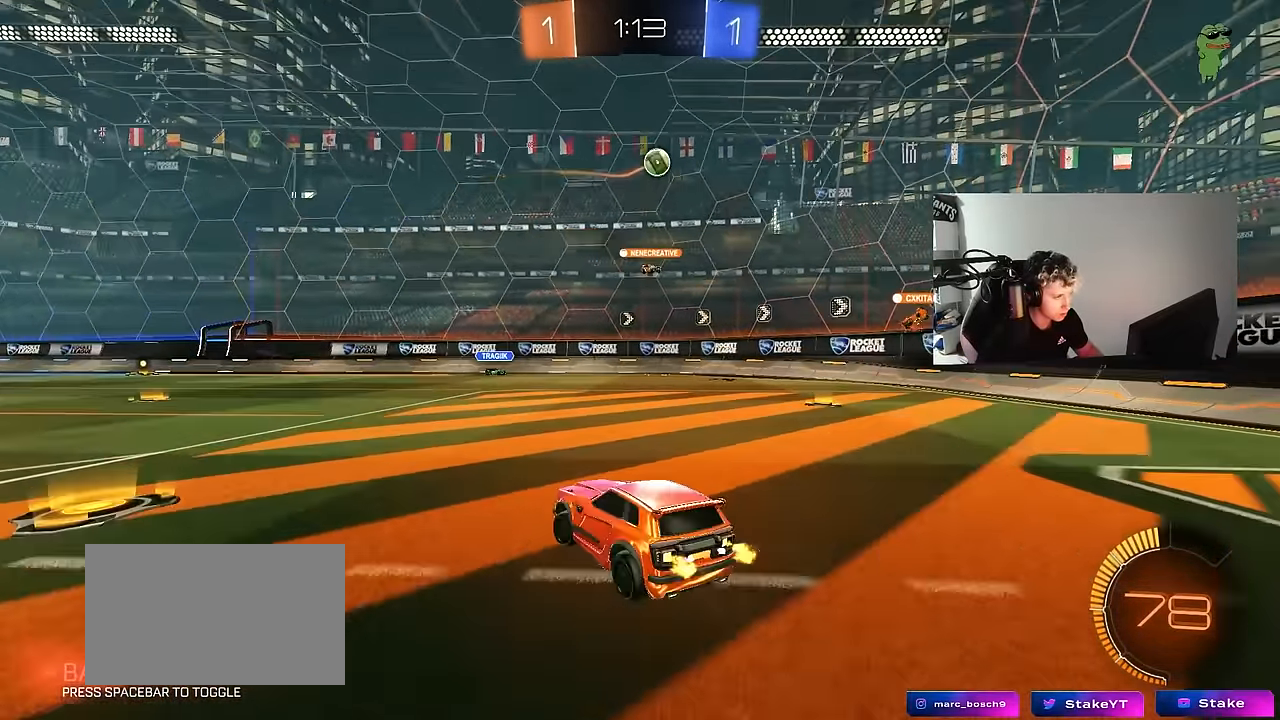
{"keys": [], "mouse": [], "mouse_move": "still", "events": [[67, "shift", "up"], [250, "a", "up"], [300, "w", "up"]]}
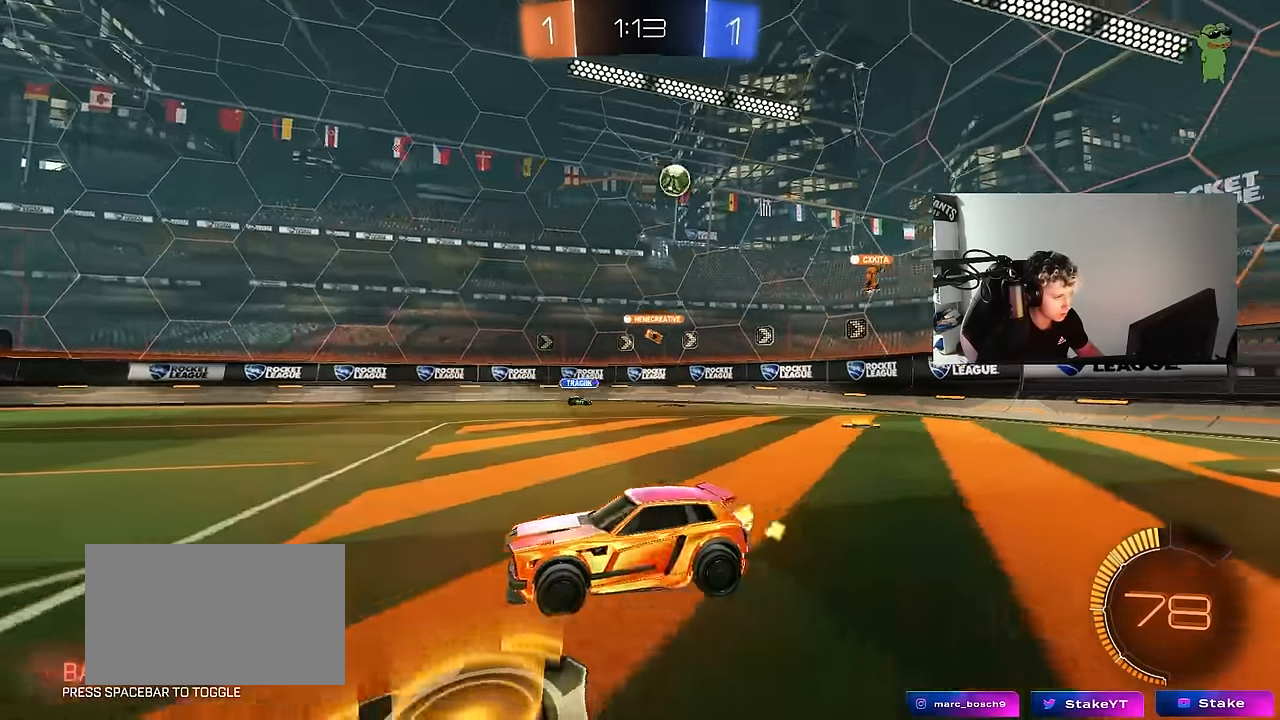
{"keys": ["w"], "mouse": [], "mouse_move": "still", "events": [[133, "d", "down"], [317, "d", "up"], [417, "w", "down"]]}
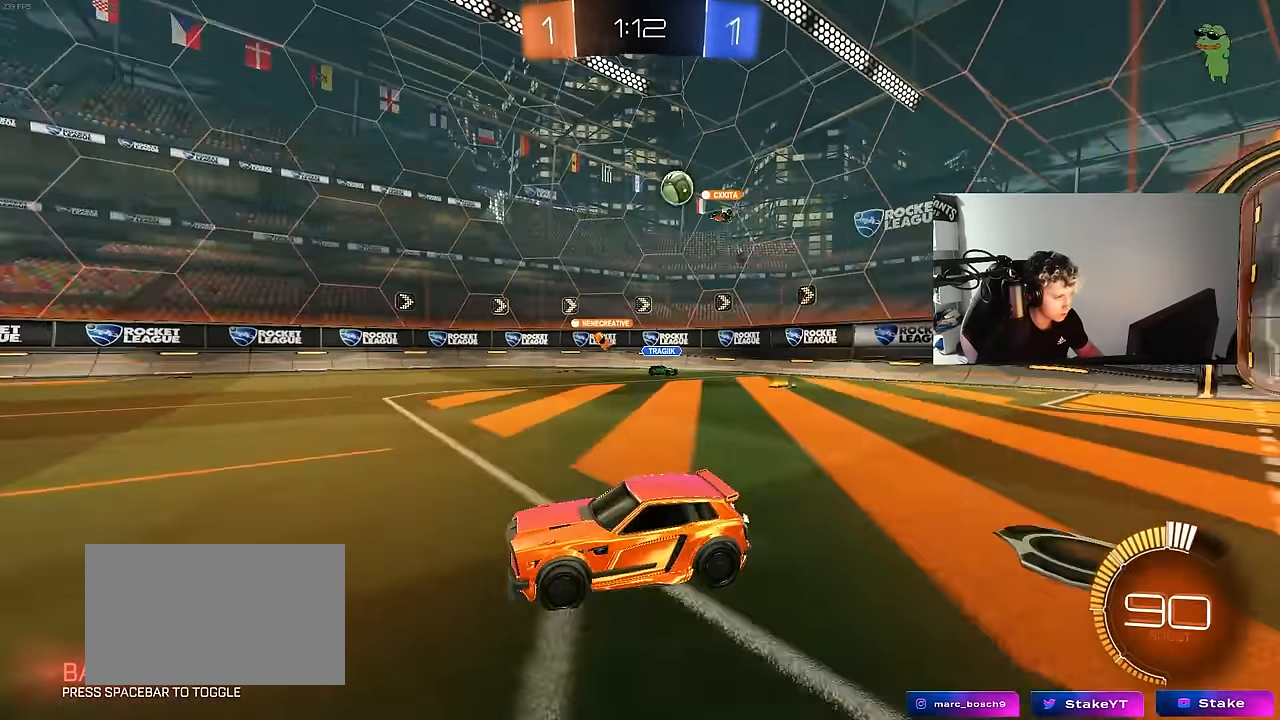
{"keys": ["d", "w"], "mouse": [], "mouse_move": "still", "events": [[150, "mouse_left", "down"], [333, "d", "down"], [333, "mouse_left", "up"]]}
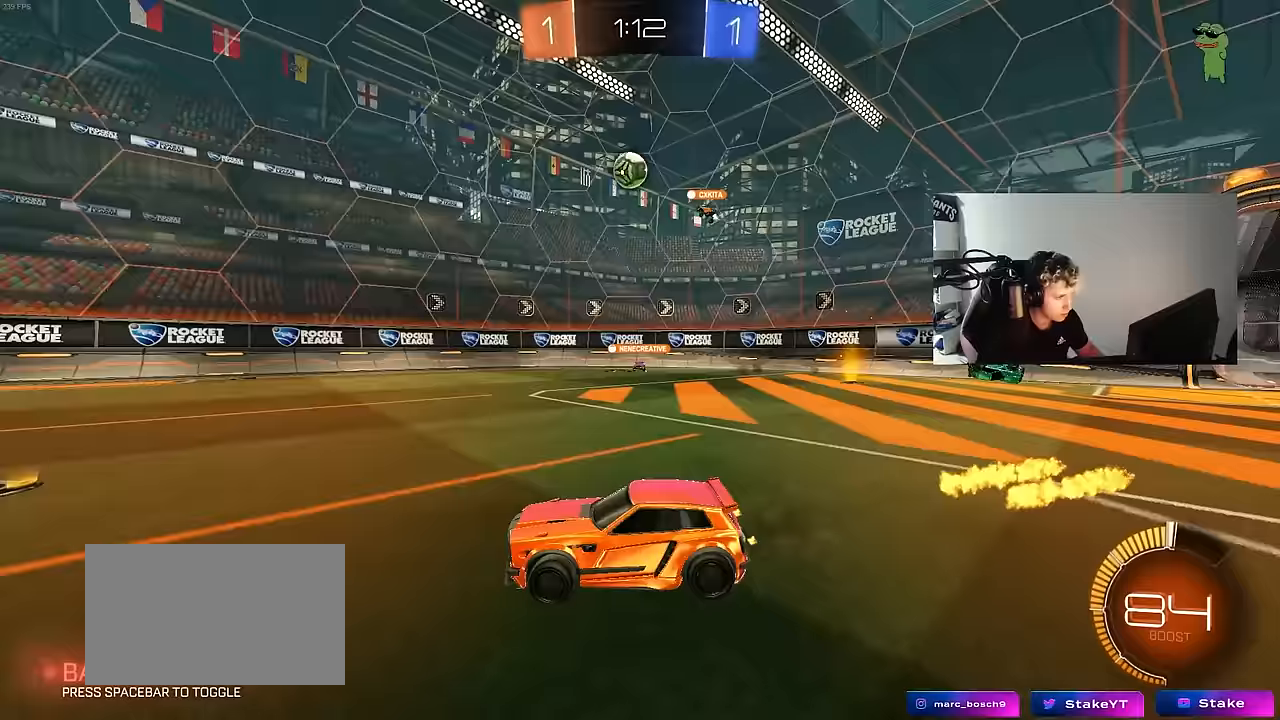
{"keys": [], "mouse": ["left"], "mouse_move": "left", "events": [[17, "mouse_left", "down"], [250, "w", "up"], [300, "mouse_right", "down"], [300, "s", "down"], [400, "a", "down"], [450, "d", "up"], [450, "shift", "down"], [483, "a", "up"], [483, "mouse_right", "up"], [483, "s", "up"], [483, "shift", "up"]]}
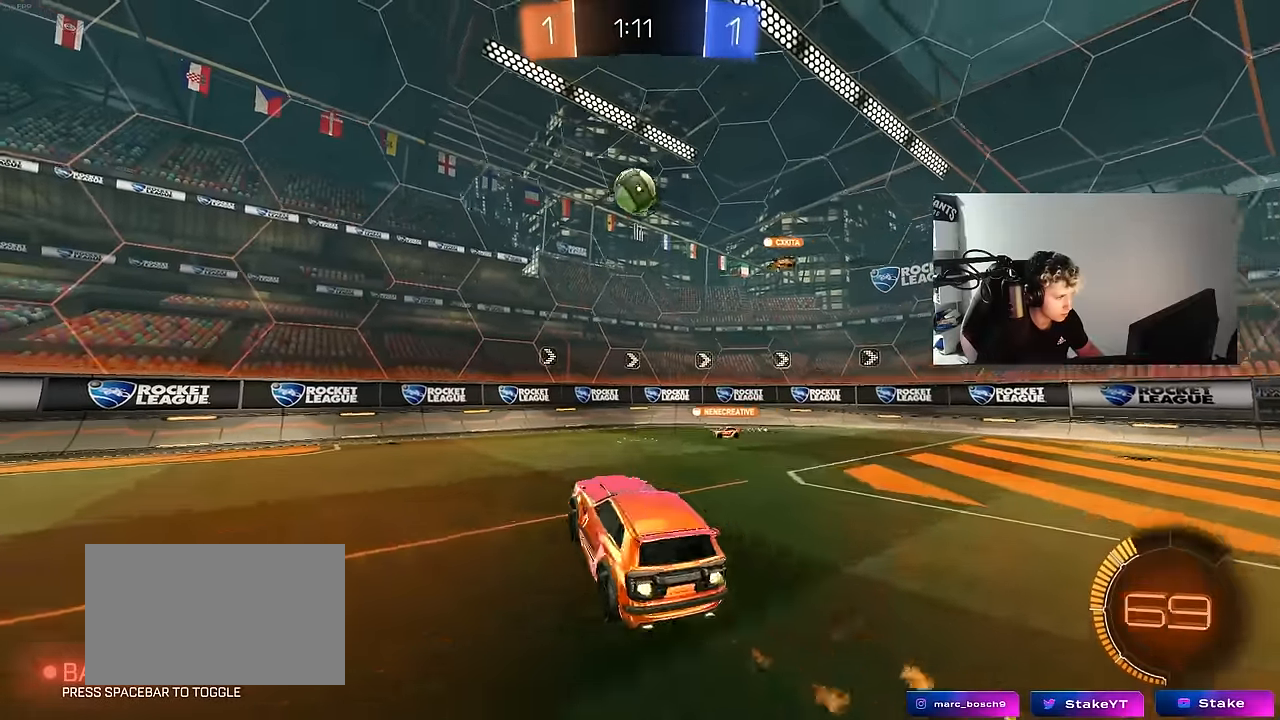
{"keys": ["a"], "mouse": ["left"], "mouse_move": "left", "events": [[33, "mouse_right", "down"], [133, "a", "down"], [133, "s", "down"], [133, "shift", "down"], [183, "a", "up"], [233, "mouse_right", "up"], [233, "s", "up"], [233, "shift", "up"], [267, "a", "down"], [317, "w", "down"], [467, "w", "up"]]}
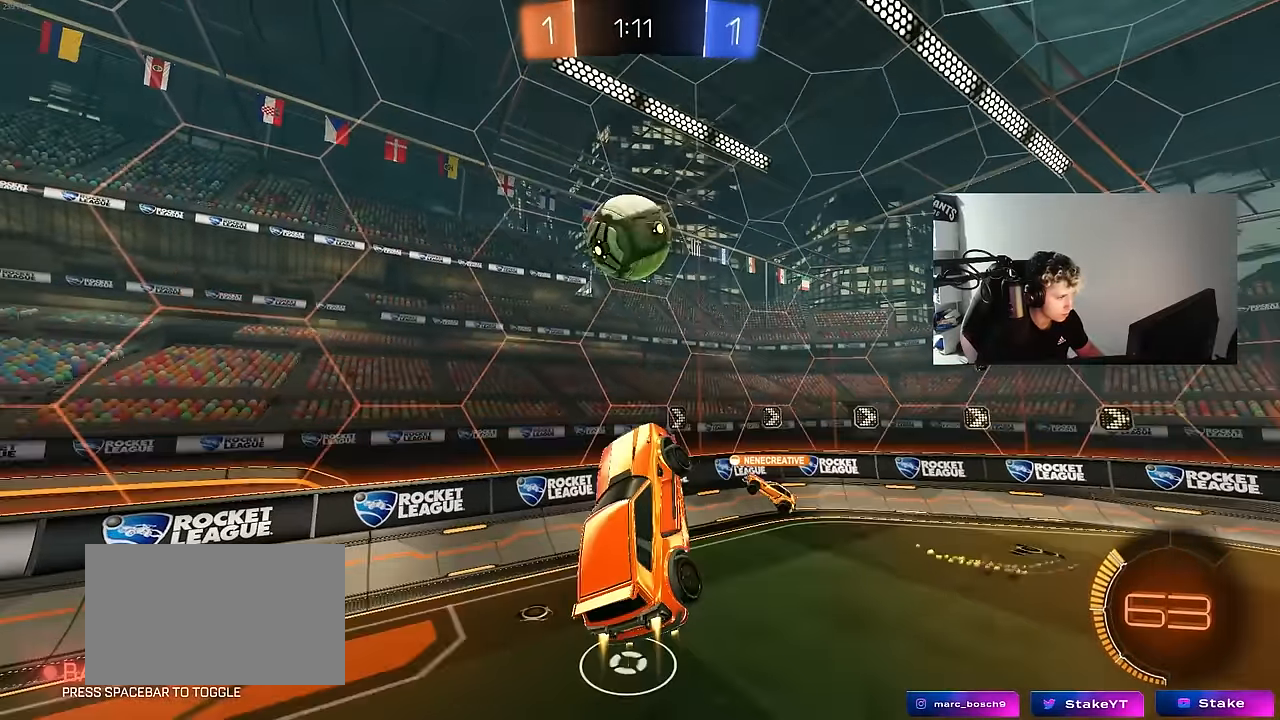
{"keys": ["d"], "mouse": ["left"], "mouse_move": "still", "events": [[233, "s", "down"], [333, "a", "up"], [333, "d", "down"], [433, "s", "up"]]}
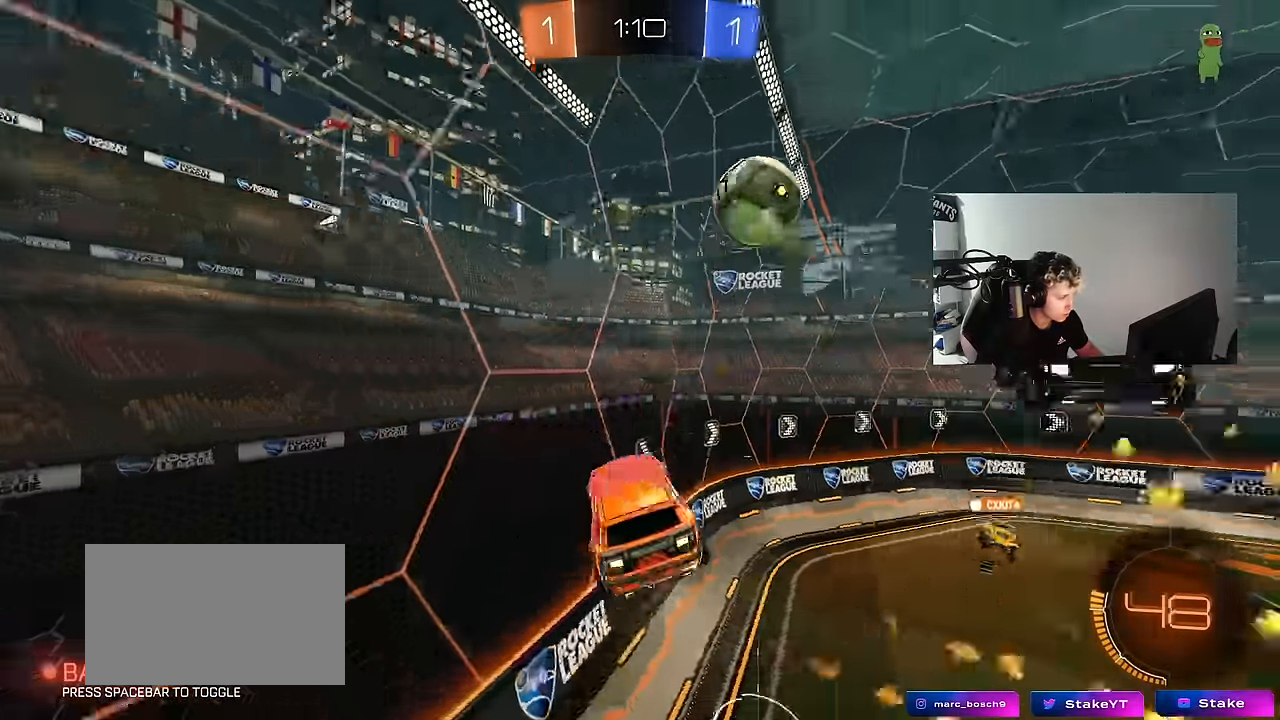
{"keys": ["d", "w"], "mouse": [], "mouse_move": "still", "events": [[17, "d", "up"], [17, "mouse_left", "up"], [67, "d", "down"], [117, "shift", "down"], [167, "w", "down"], [300, "shift", "up"]]}
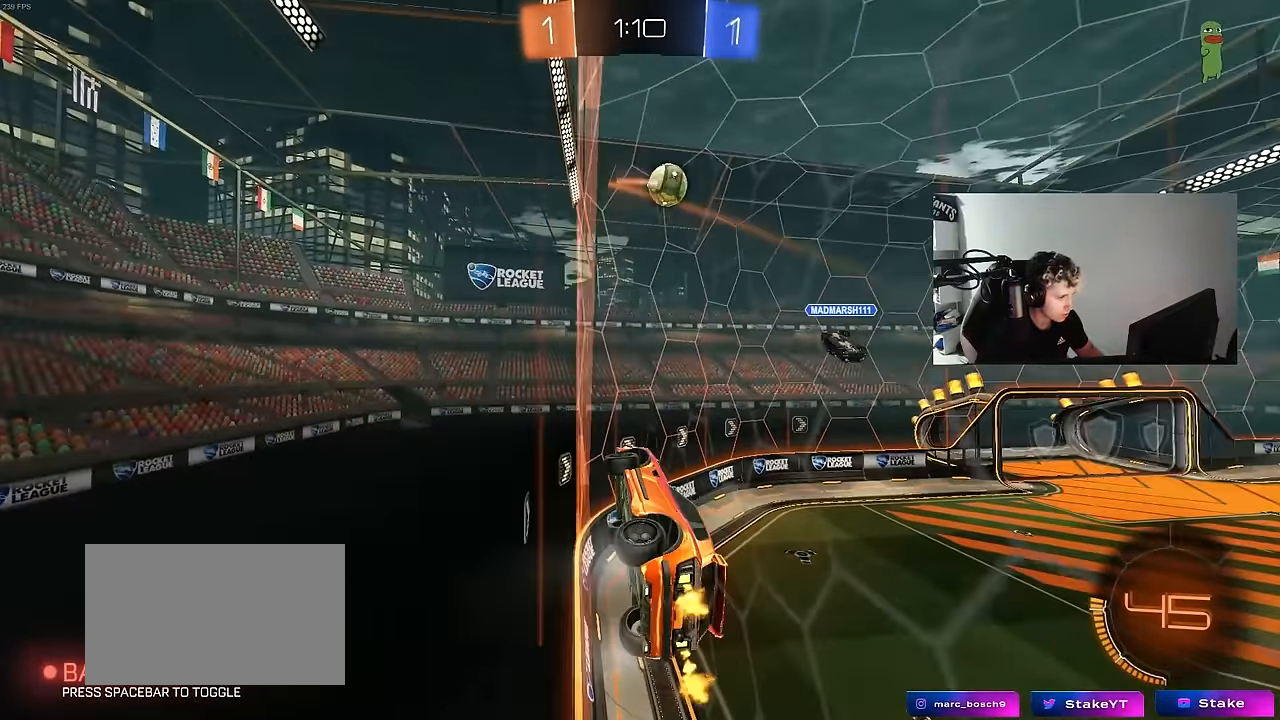
{"keys": ["a", "s", "shift"], "mouse": ["left", "right"], "mouse_move": "down-left", "events": [[317, "mouse_left", "down"], [367, "d", "up"], [367, "mouse_right", "down"], [367, "w", "up"], [417, "a", "down"], [417, "shift", "down"], [467, "s", "down"]]}
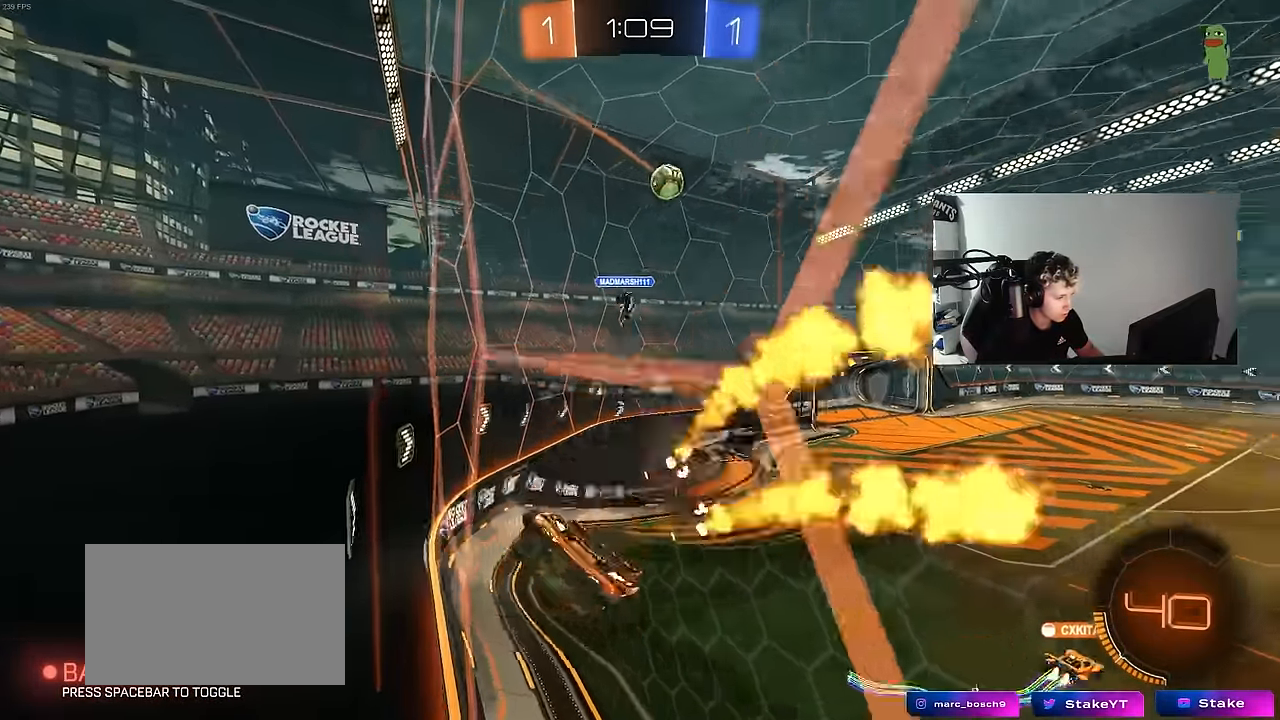
{"keys": ["w"], "mouse": [], "mouse_move": "up", "events": [[100, "shift", "up"], [150, "mouse_right", "up"], [283, "a", "up"], [283, "d", "down"], [283, "s", "up"], [317, "mouse_left", "up"], [383, "d", "up"], [483, "w", "down"]]}
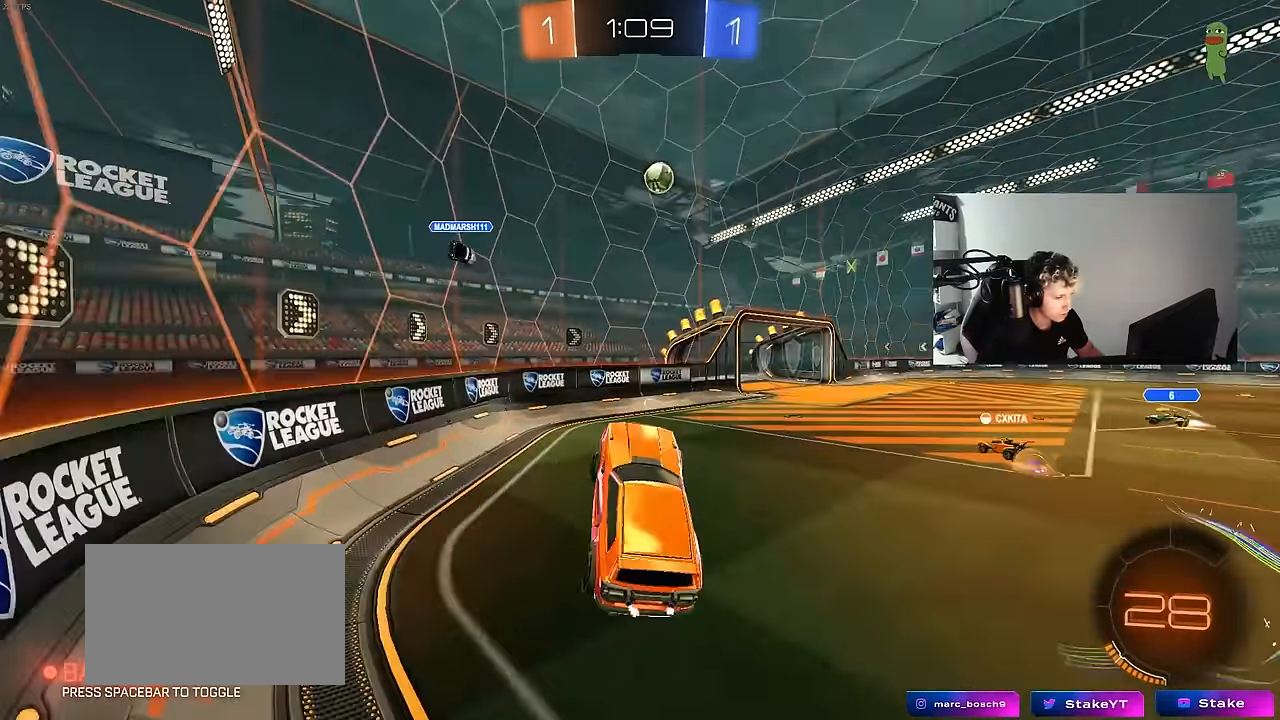
{"keys": ["d", "w"], "mouse": [], "mouse_move": "still", "events": [[100, "mouse_right", "down"], [117, "mouse_left", "down"], [250, "d", "down"], [250, "mouse_left", "up"], [350, "mouse_right", "up"]]}
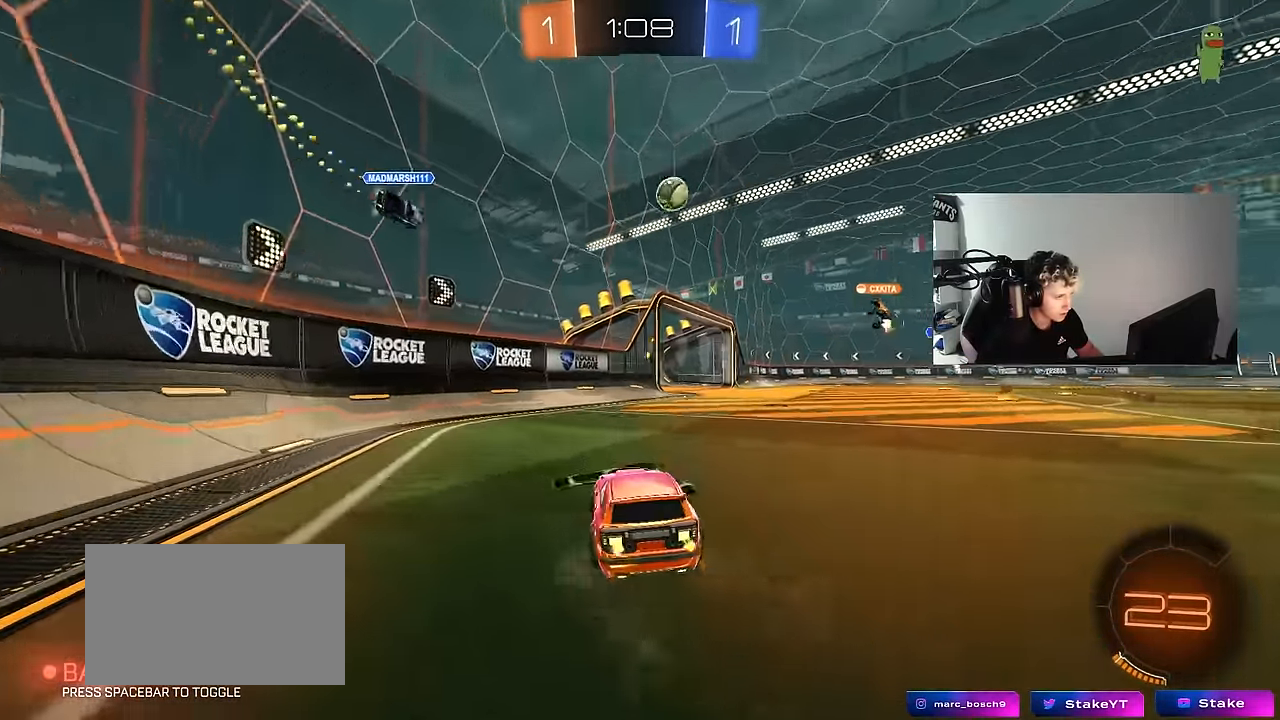
{"keys": ["w"], "mouse": [], "mouse_move": "still", "events": [[83, "d", "up"], [283, "d", "down"], [367, "d", "up"]]}
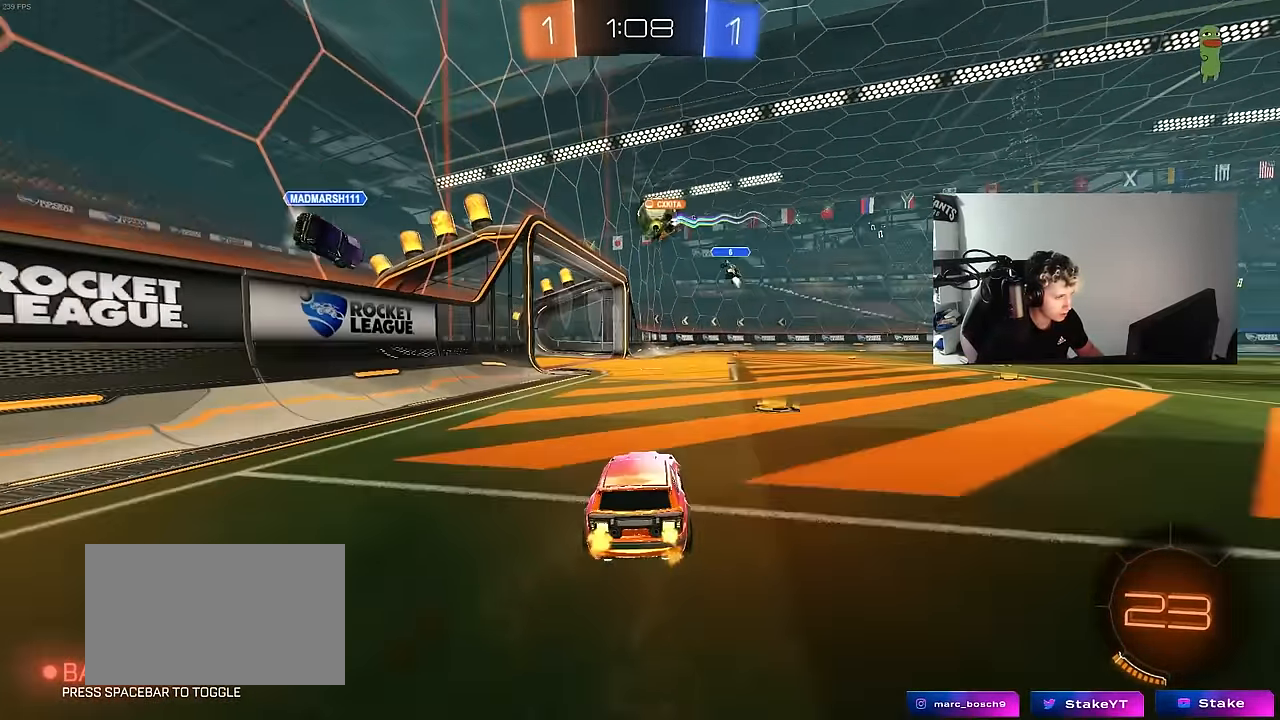
{"keys": ["d", "w"], "mouse": ["right"], "mouse_move": "still", "events": [[100, "d", "down"], [233, "d", "up"], [283, "mouse_left", "down"], [433, "d", "down"], [433, "mouse_left", "up"], [483, "mouse_right", "down"]]}
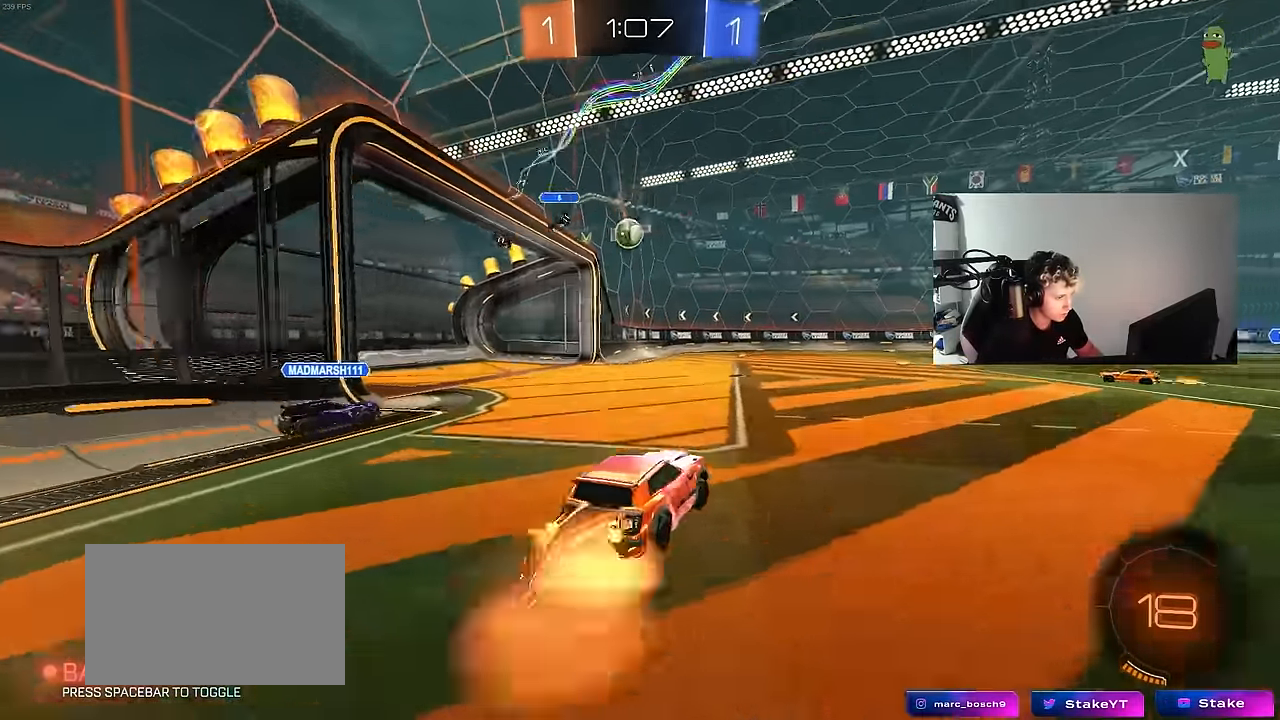
{"keys": ["a", "s", "shift"], "mouse": [], "mouse_move": "still", "events": [[17, "mouse_right", "up"], [67, "a", "down"], [67, "d", "up"], [67, "shift", "down"], [117, "mouse_right", "down"], [167, "s", "down"], [167, "w", "up"], [233, "mouse_right", "up"]]}
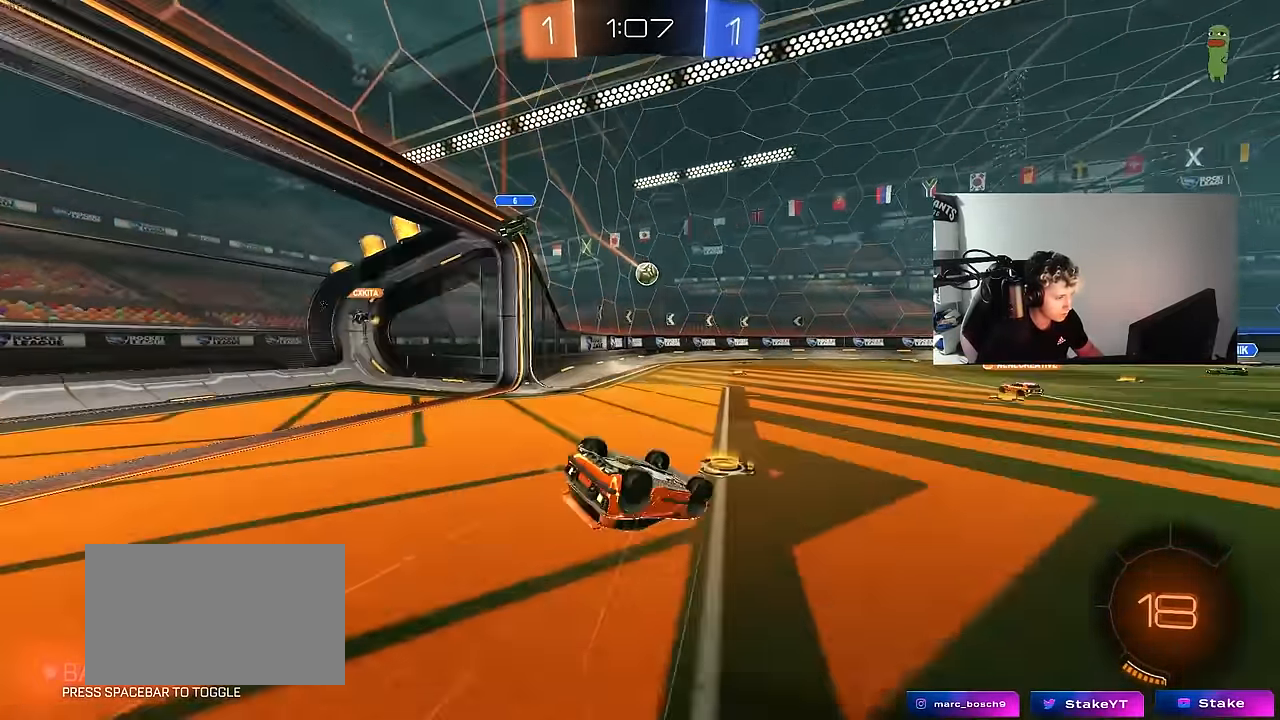
{"keys": [], "mouse": [], "mouse_move": "still", "events": [[33, "s", "up"], [183, "s", "down"], [367, "s", "up"], [367, "shift", "up"], [417, "a", "up"]]}
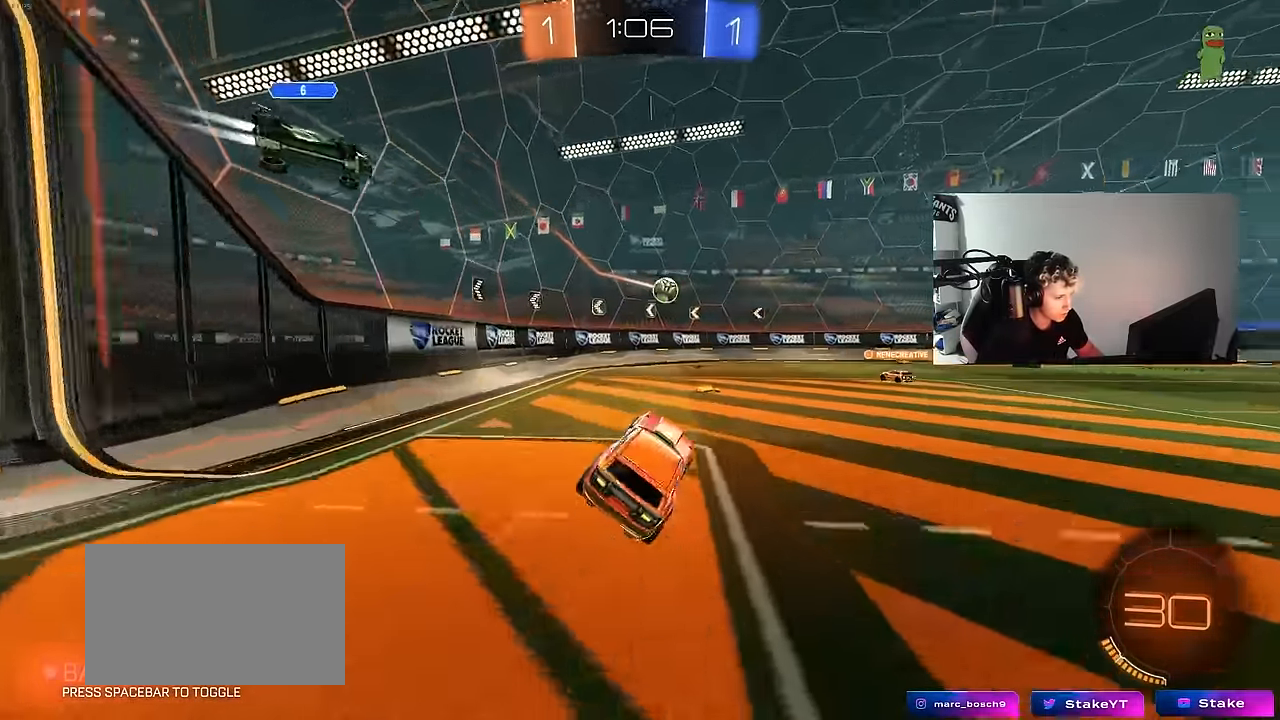
{"keys": ["d", "w"], "mouse": [], "mouse_move": "still", "events": [[150, "d", "down"], [150, "w", "down"], [283, "shift", "down"], [383, "shift", "up"]]}
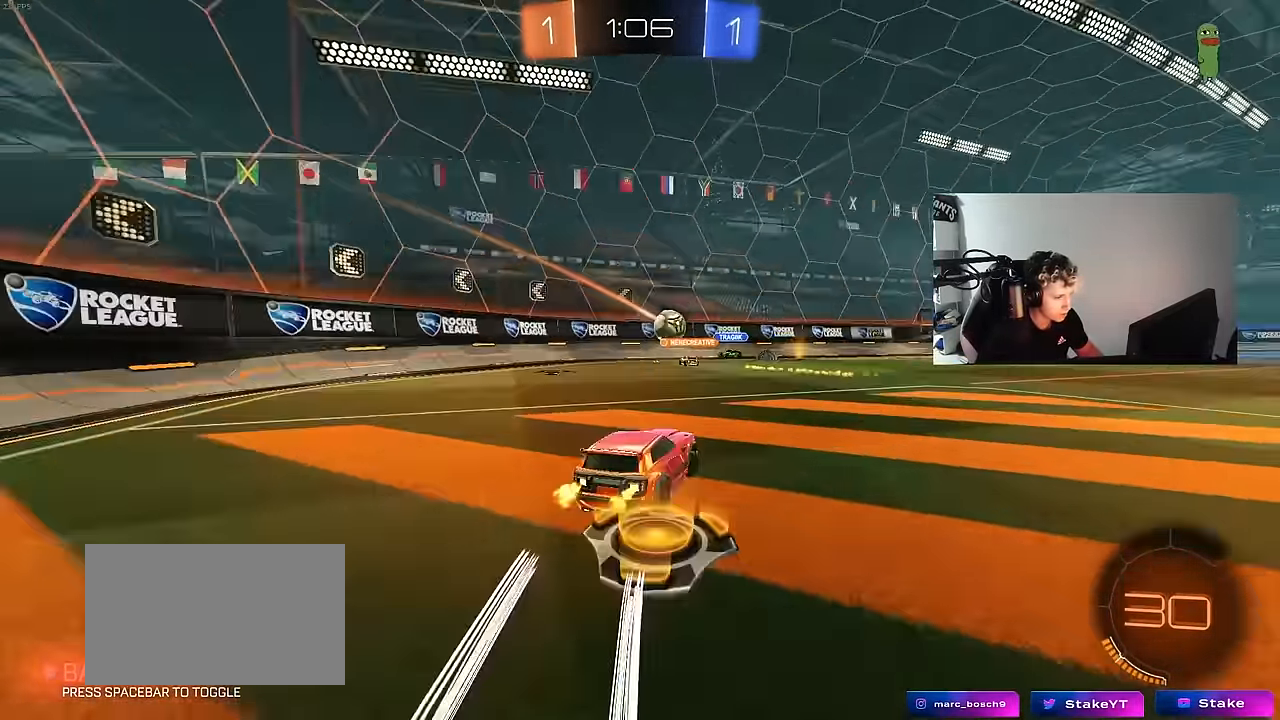
{"keys": ["d", "w"], "mouse": [], "mouse_move": "still", "events": [[216, "d", "up"], [300, "d", "down"], [350, "shift", "down"], [450, "shift", "up"]]}
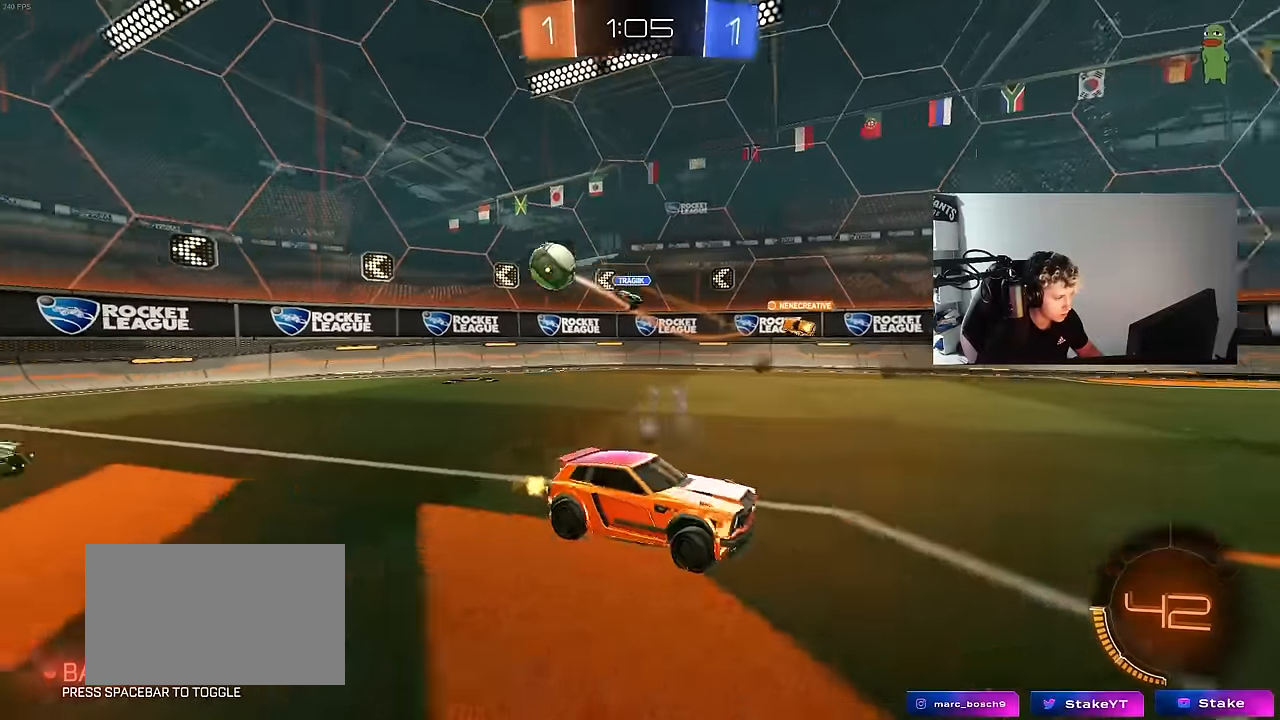
{"keys": ["d", "w"], "mouse": [], "mouse_move": "still", "events": [[233, "shift", "down"], [266, "shift", "up"]]}
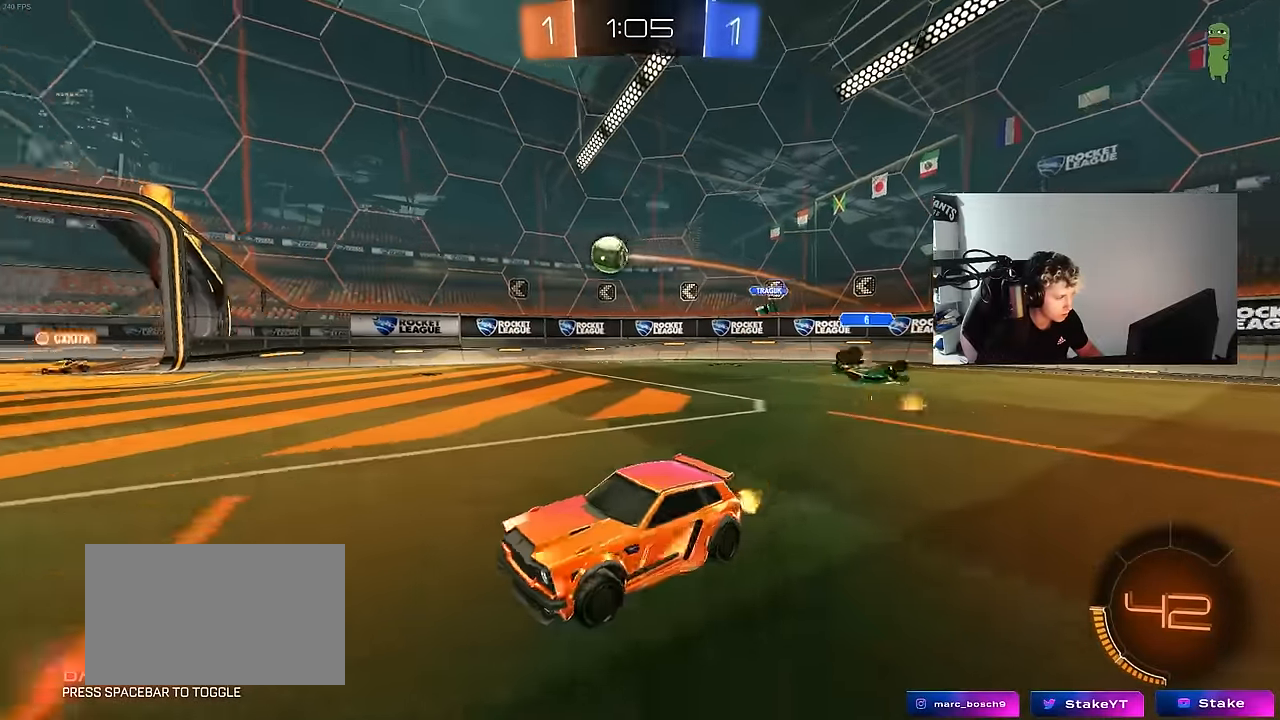
{"keys": ["d", "w"], "mouse": [], "mouse_move": "still", "events": [[100, "d", "up"], [283, "d", "down"]]}
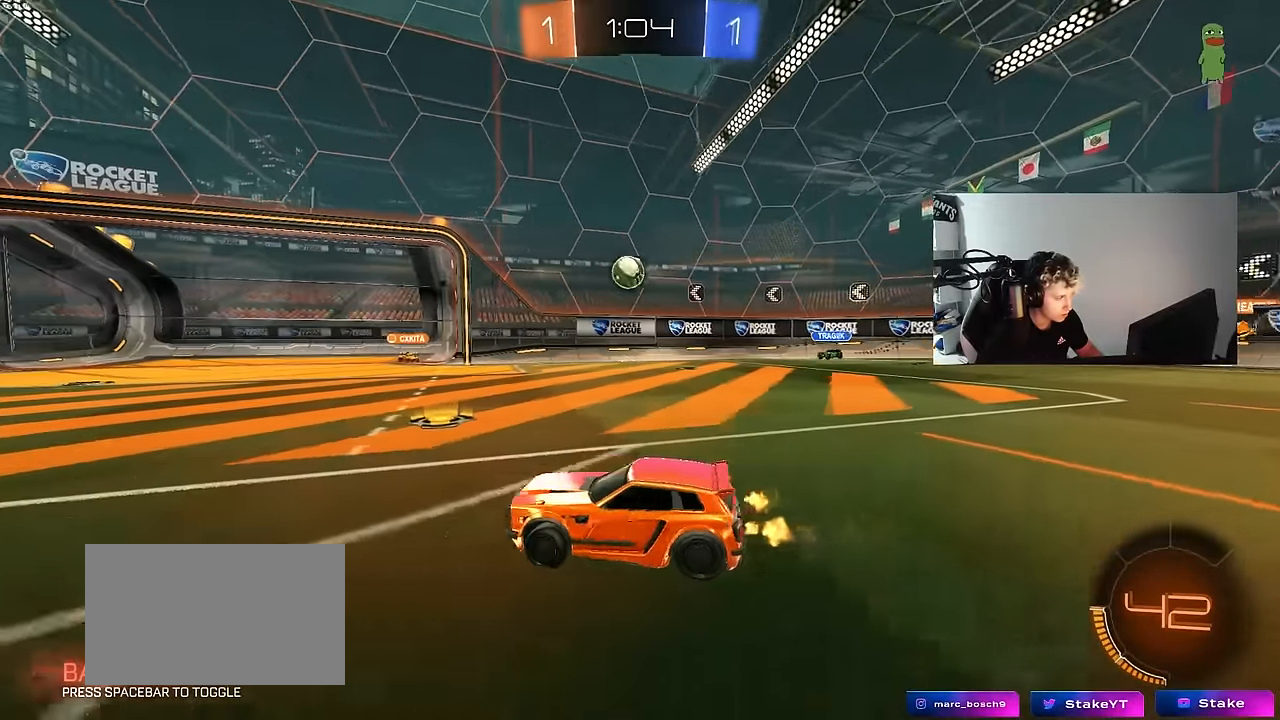
{"keys": ["w"], "mouse": [], "mouse_move": "still", "events": [[116, "d", "up"], [116, "w", "up"], [266, "a", "down"], [350, "a", "up"], [483, "w", "down"]]}
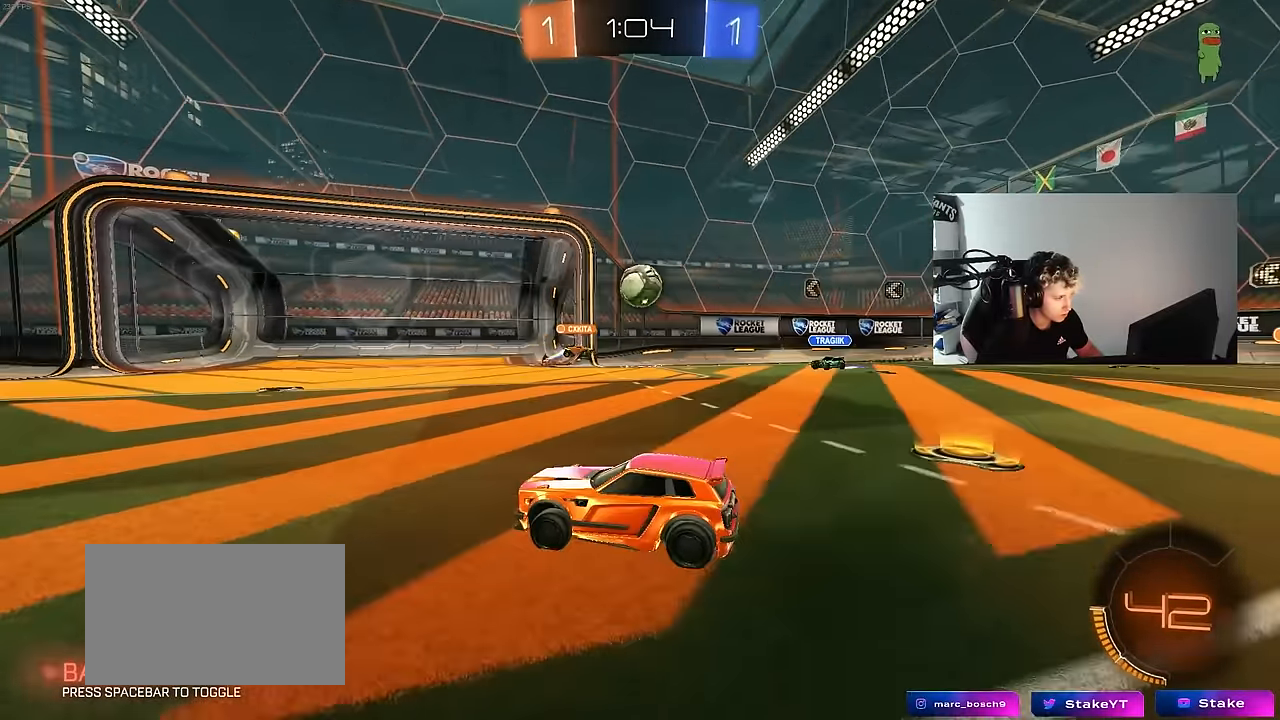
{"keys": ["a", "w"], "mouse": [], "mouse_move": "still", "events": [[33, "a", "down"], [183, "shift", "down"], [316, "shift", "up"]]}
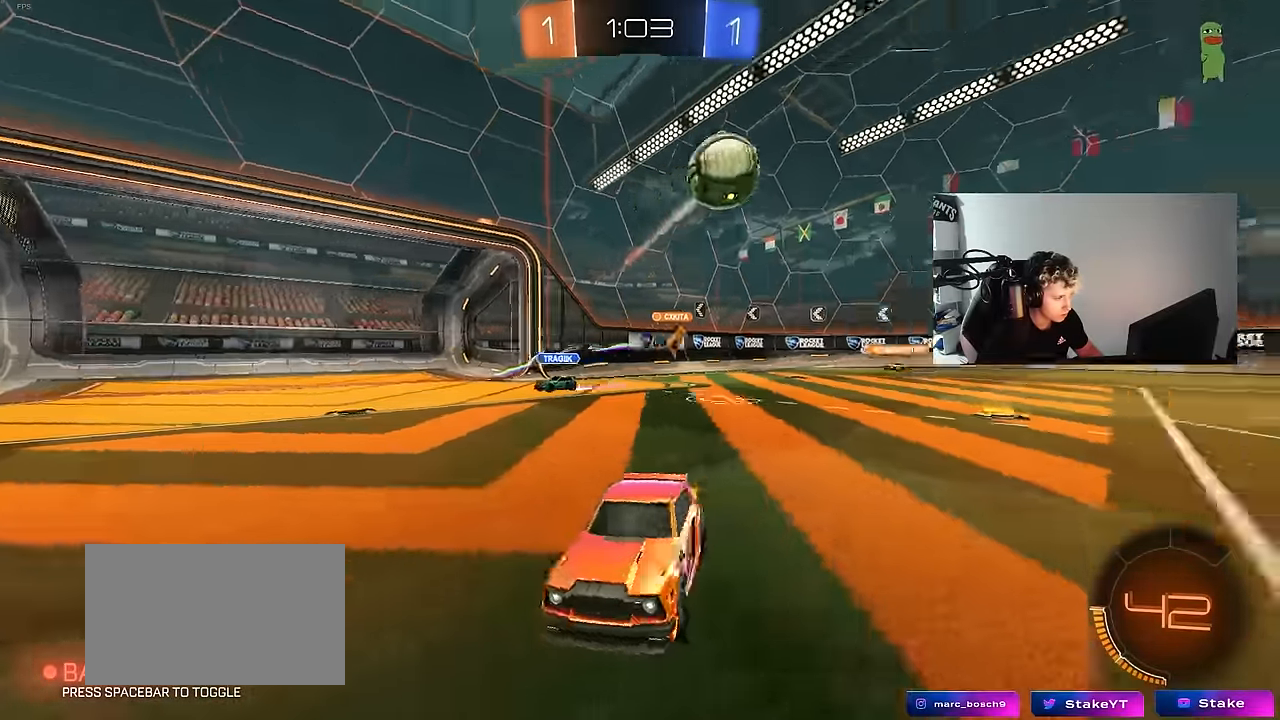
{"keys": ["shift", "w"], "mouse": ["right"], "mouse_move": "still", "events": [[150, "a", "up"], [150, "d", "down"], [250, "mouse_left", "down"], [250, "mouse_right", "down"], [283, "d", "up"], [333, "mouse_left", "up"], [333, "mouse_right", "up"], [333, "shift", "down"], [383, "mouse_right", "down"]]}
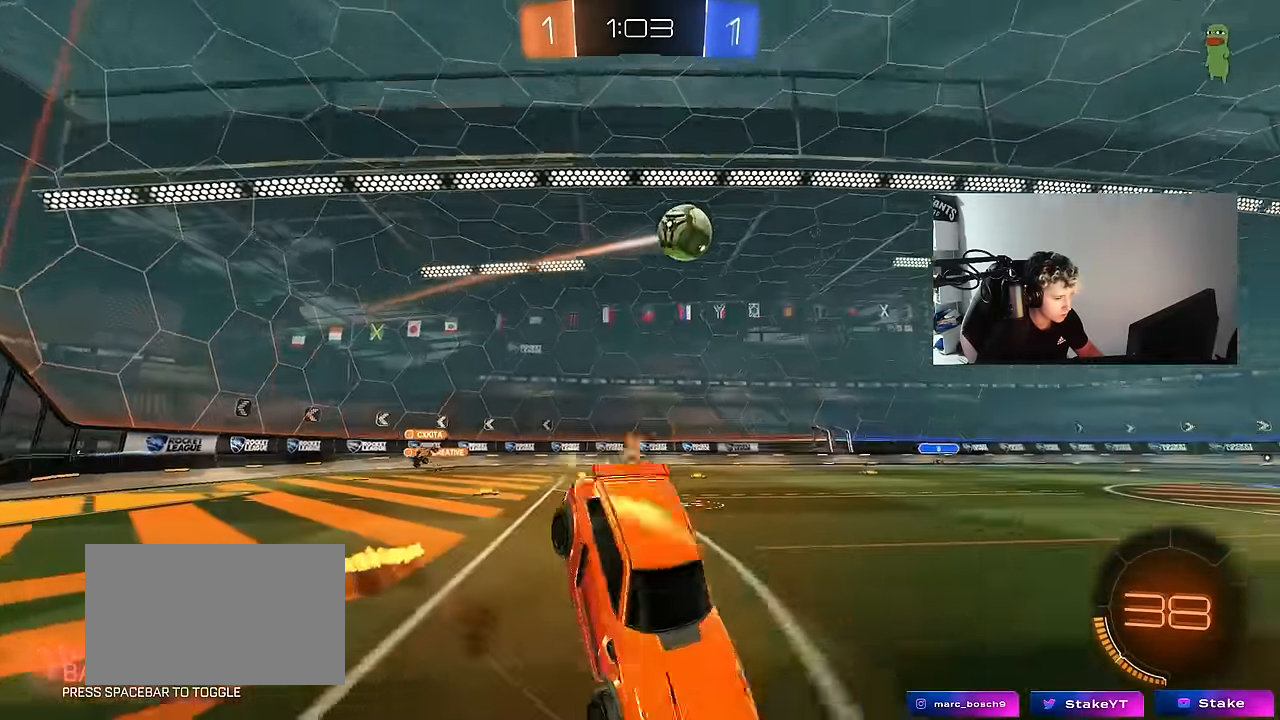
{"keys": ["d"], "mouse": [], "mouse_move": "still", "events": [[66, "mouse_right", "up"], [116, "shift", "up"], [250, "w", "up"], [300, "d", "down"], [350, "shift", "down"], [483, "shift", "up"]]}